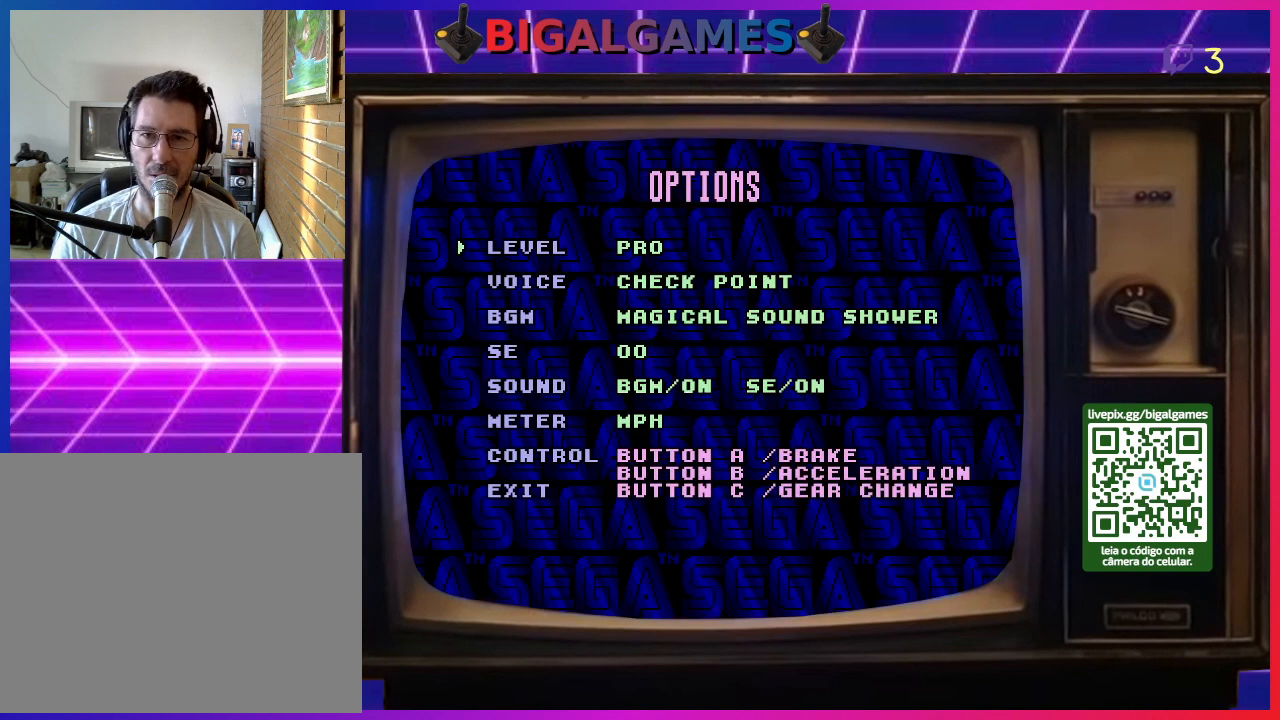
Gameplay with a controller (PlayStation layout); each line is a JSON object with the inputs held at the frame after it. "events" lists button and stick changes between this image and that frame as [ms after this image, input, new state], when the widget could be followed in between. Not read: left_stick.
{"buttons": [], "right_stick": "center", "events": [[133, "DPAD_RIGHT", "up"], [200, "DPAD_RIGHT", "down"], [333, "DPAD_RIGHT", "up"]]}
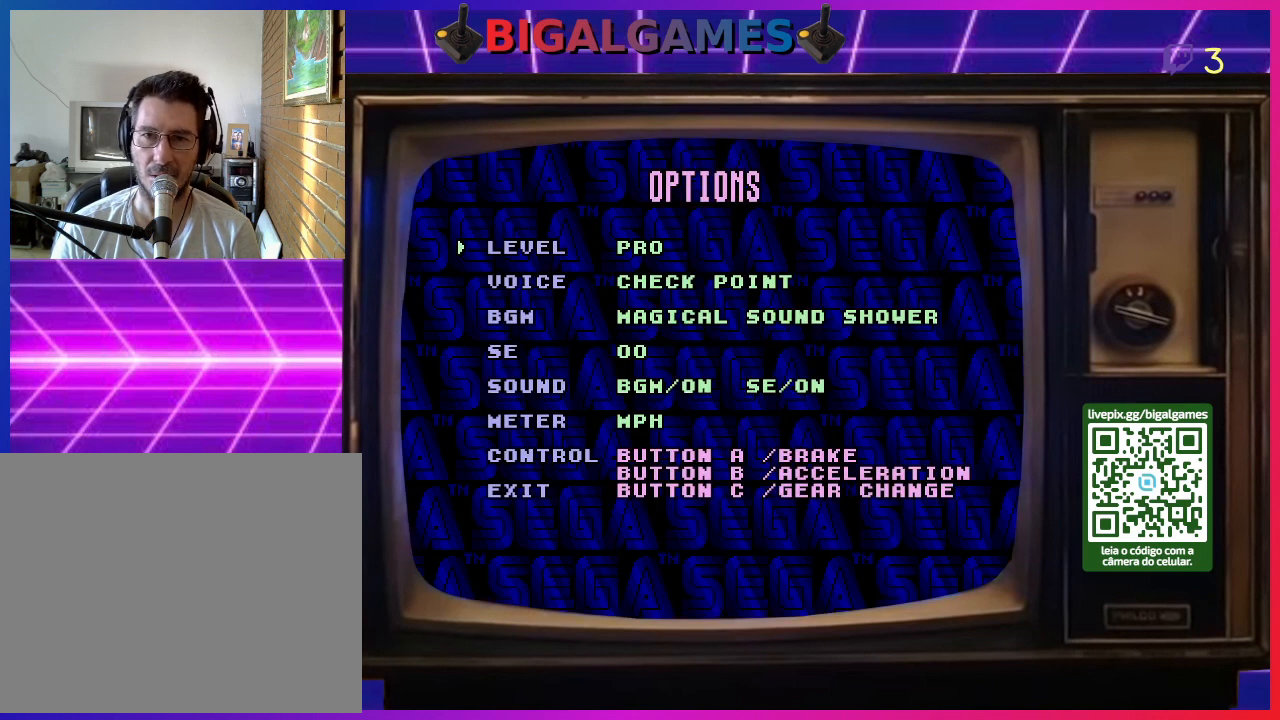
{"buttons": ["DPAD_LEFT"], "right_stick": "center", "events": [[67, "DPAD_LEFT", "down"], [200, "DPAD_LEFT", "up"], [233, "DPAD_LEFT", "down"], [367, "DPAD_LEFT", "up"], [433, "DPAD_LEFT", "down"]]}
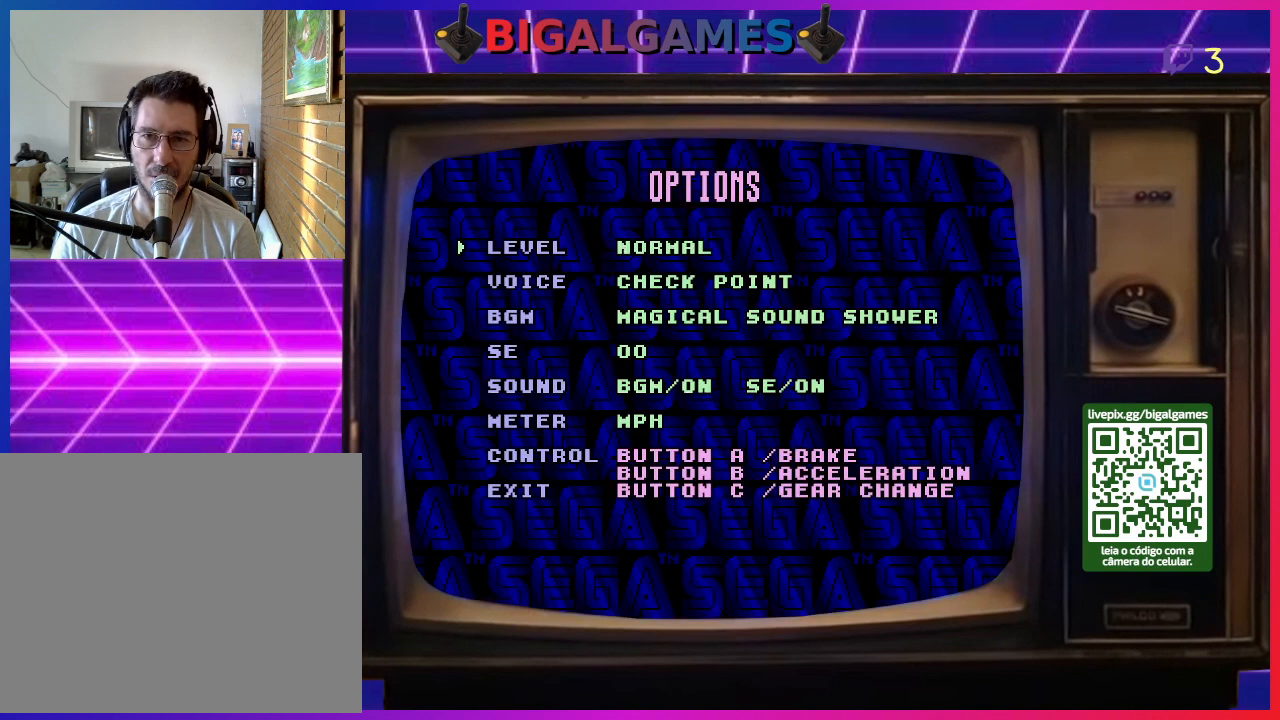
{"buttons": ["DPAD_LEFT"], "right_stick": "center", "events": [[33, "DPAD_LEFT", "up"], [100, "DPAD_LEFT", "down"], [233, "DPAD_LEFT", "up"], [267, "DPAD_LEFT", "down"], [400, "DPAD_LEFT", "up"], [467, "DPAD_LEFT", "down"]]}
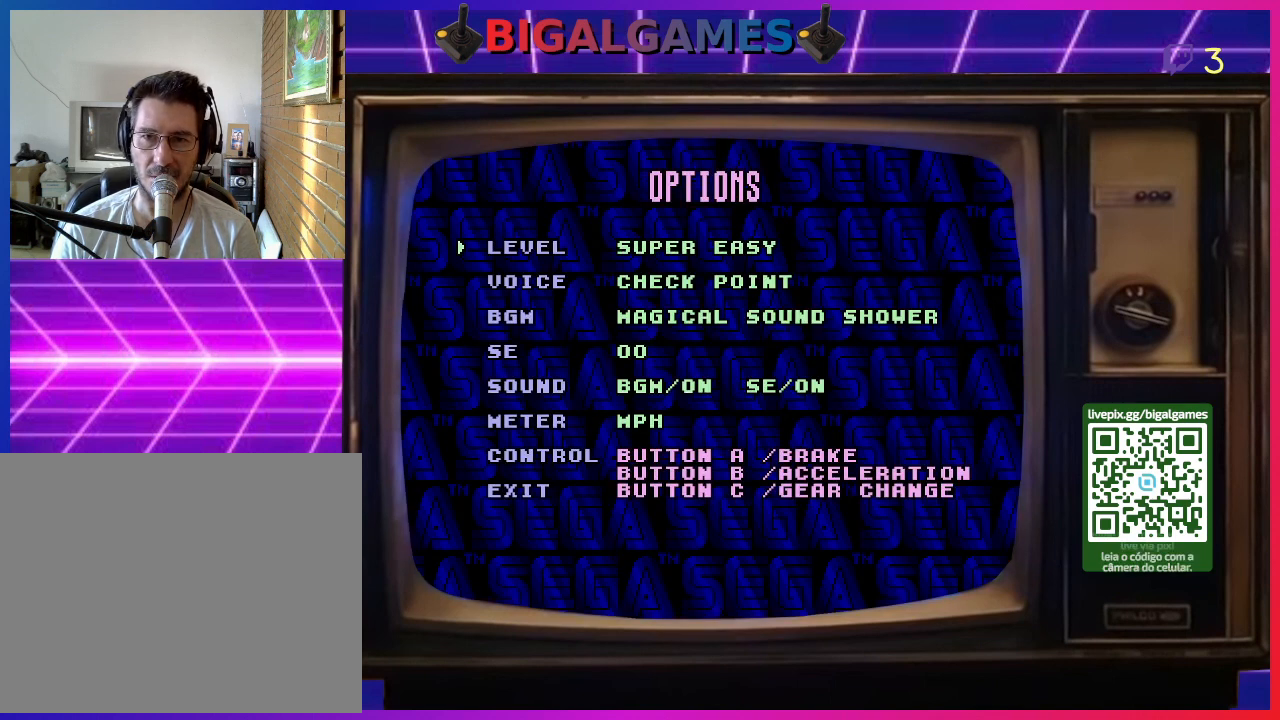
{"buttons": ["DPAD_LEFT"], "right_stick": "center", "events": [[67, "DPAD_LEFT", "up"], [133, "DPAD_LEFT", "down"], [267, "DPAD_LEFT", "up"], [333, "DPAD_LEFT", "down"], [467, "DPAD_LEFT", "up"], [500, "DPAD_LEFT", "down"]]}
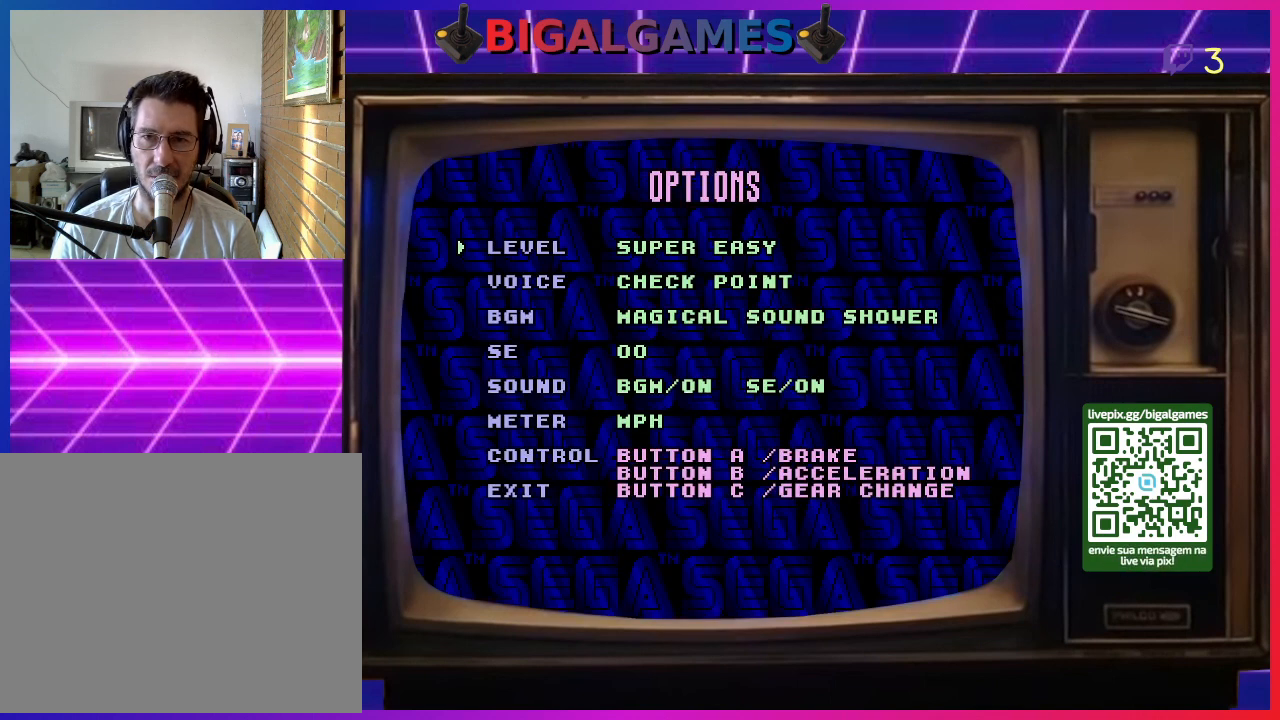
{"buttons": [], "right_stick": "center", "events": [[133, "DPAD_LEFT", "up"]]}
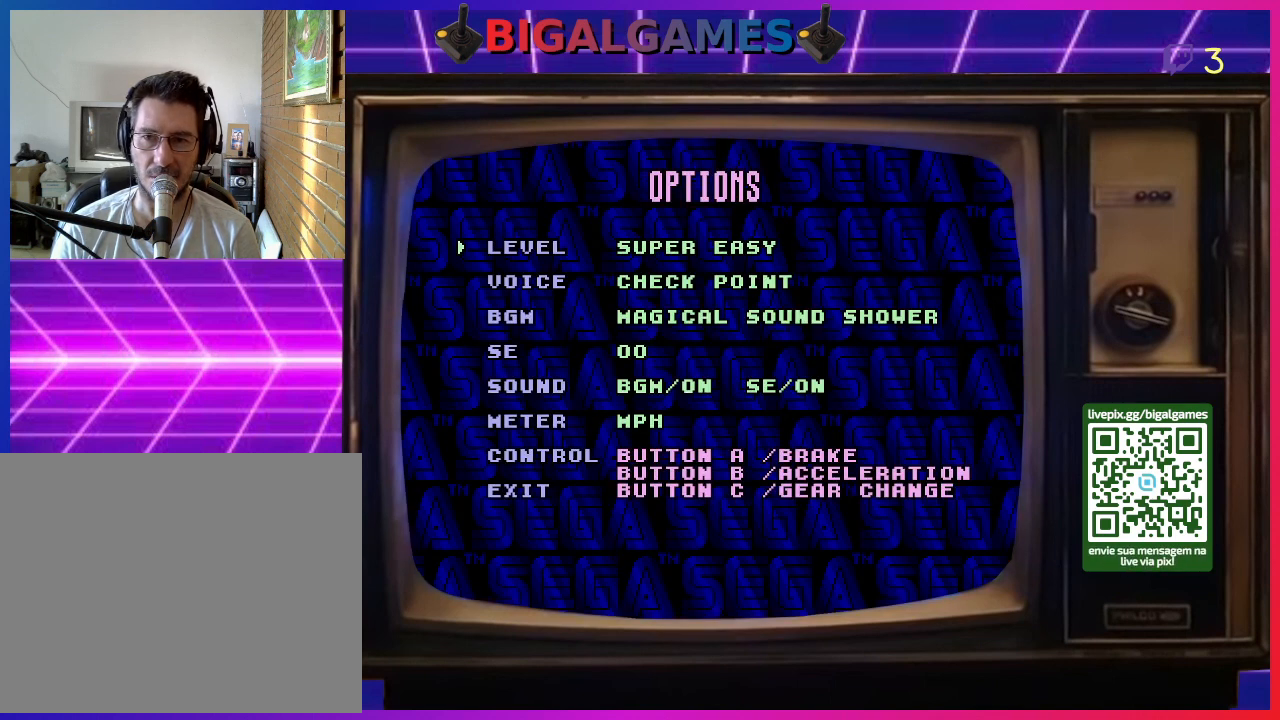
{"buttons": [], "right_stick": "center", "events": [[133, "DPAD_DOWN", "down"], [233, "DPAD_DOWN", "up"], [333, "DPAD_DOWN", "down"], [433, "DPAD_DOWN", "up"]]}
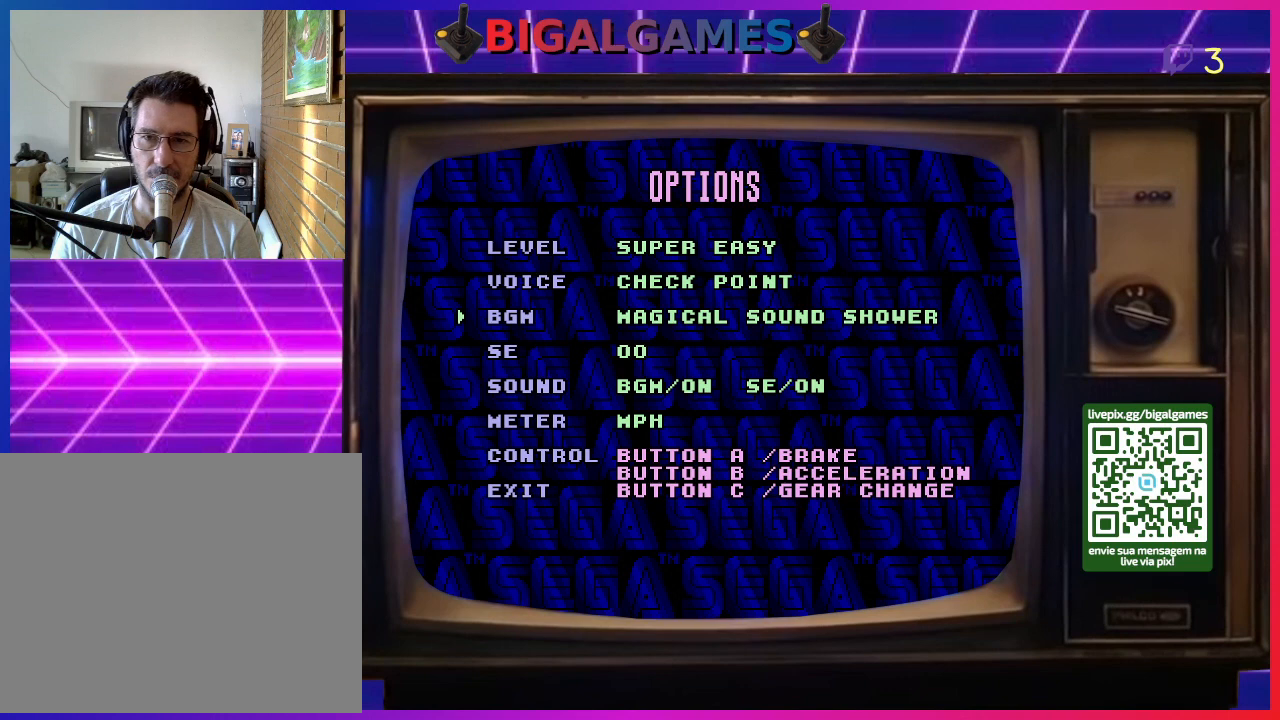
{"buttons": [], "right_stick": "center", "events": [[33, "DPAD_DOWN", "down"], [133, "DPAD_DOWN", "up"], [200, "DPAD_DOWN", "down"], [300, "DPAD_DOWN", "up"], [400, "DPAD_DOWN", "down"], [500, "DPAD_DOWN", "up"]]}
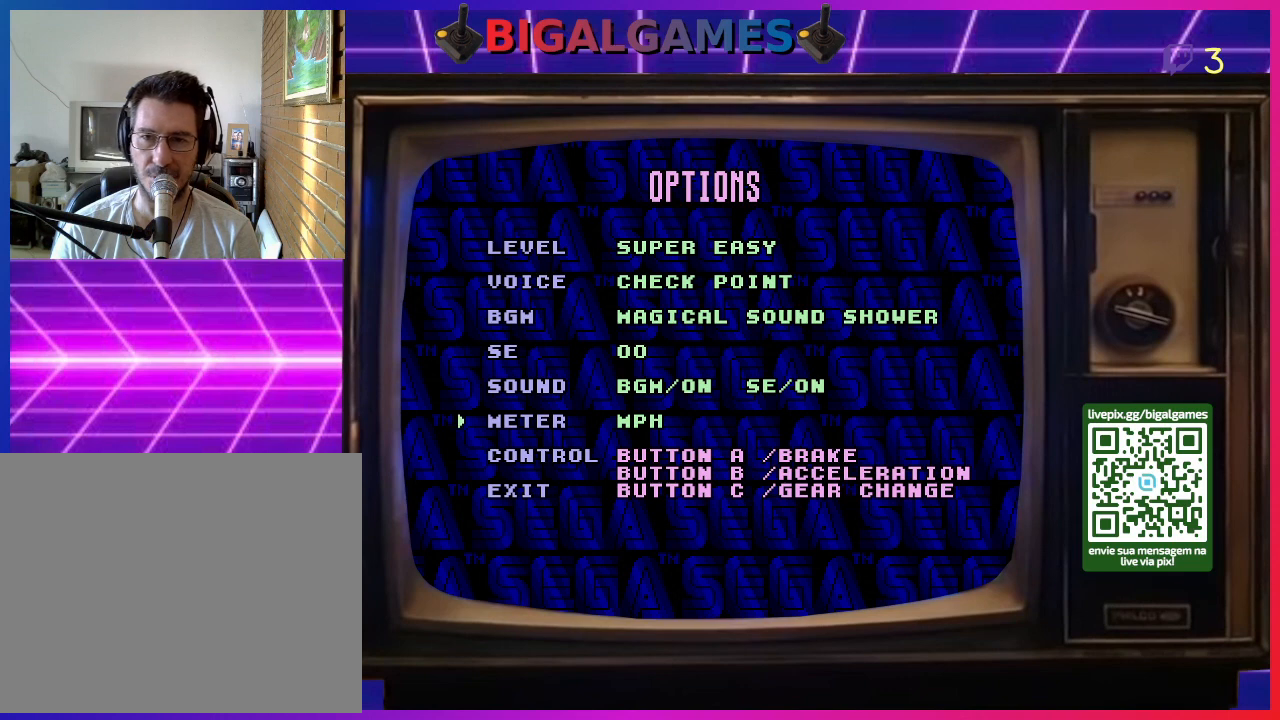
{"buttons": ["DPAD_UP"], "right_stick": "center", "events": [[67, "DPAD_DOWN", "down"], [200, "DPAD_DOWN", "up"], [467, "DPAD_UP", "down"]]}
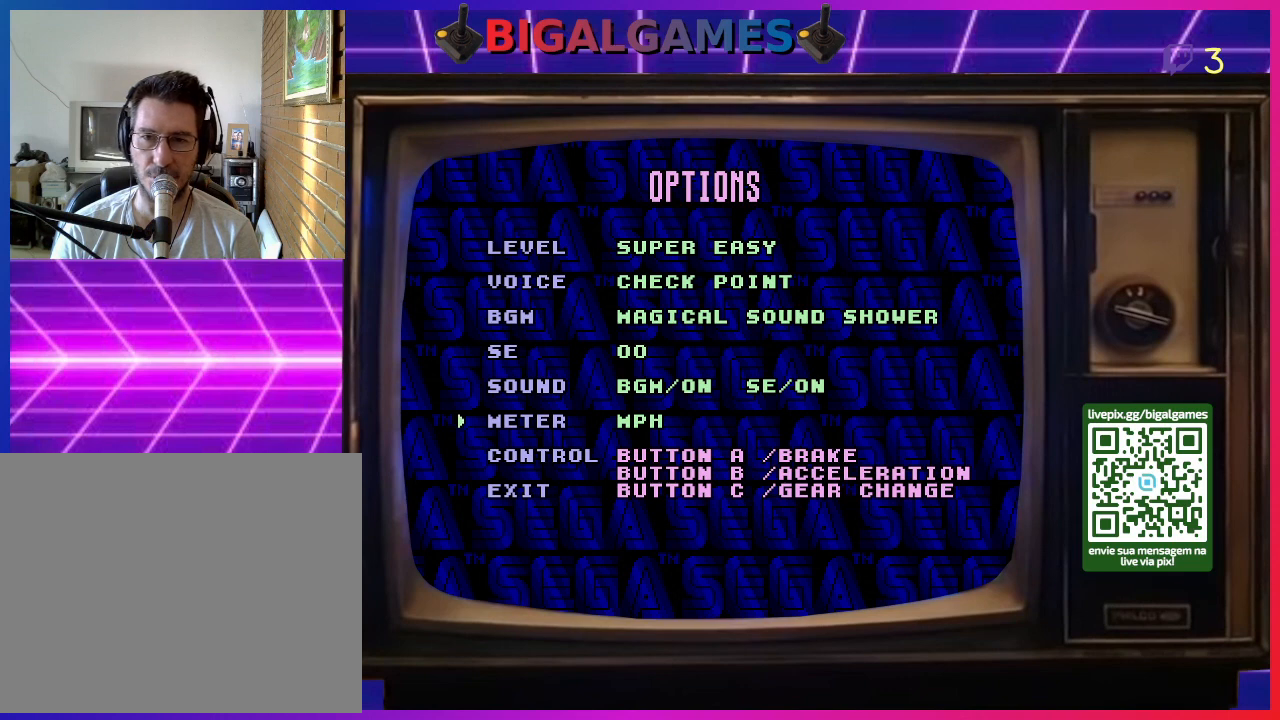
{"buttons": [], "right_stick": "center", "events": [[67, "DPAD_UP", "up"], [300, "DPAD_LEFT", "down"], [400, "DPAD_LEFT", "up"]]}
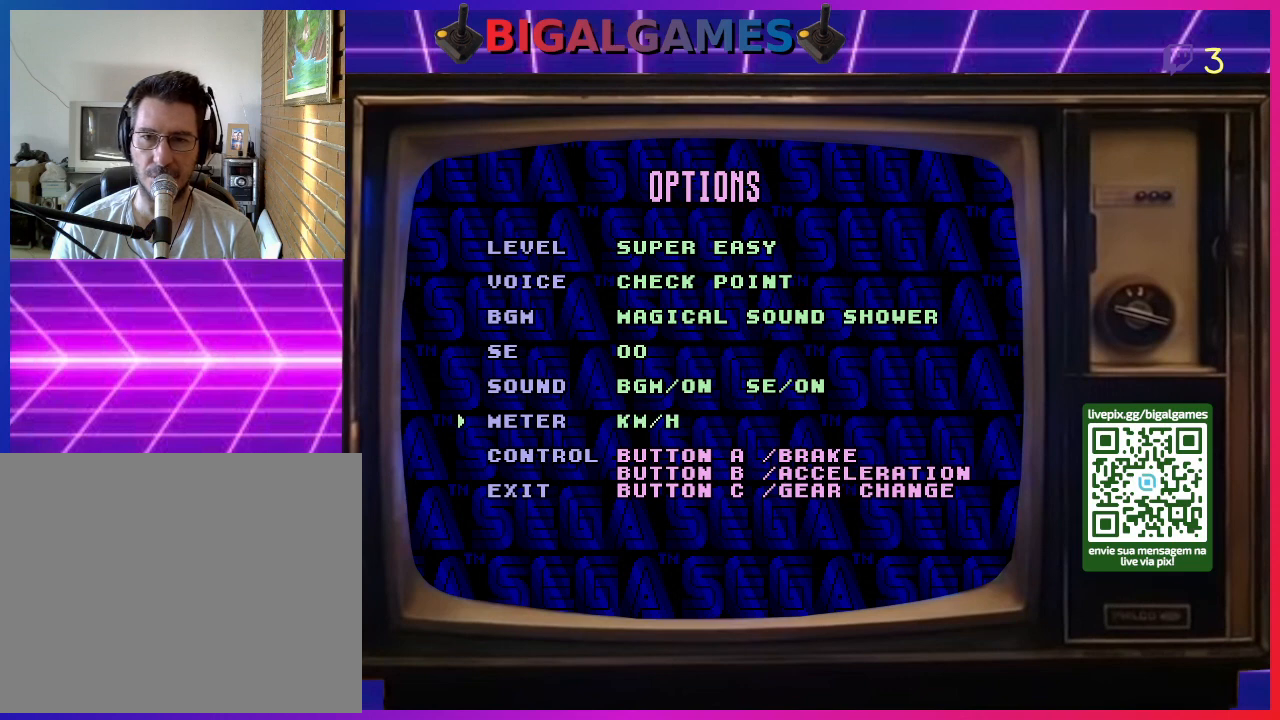
{"buttons": ["DPAD_DOWN"], "right_stick": "center", "events": [[400, "DPAD_DOWN", "down"]]}
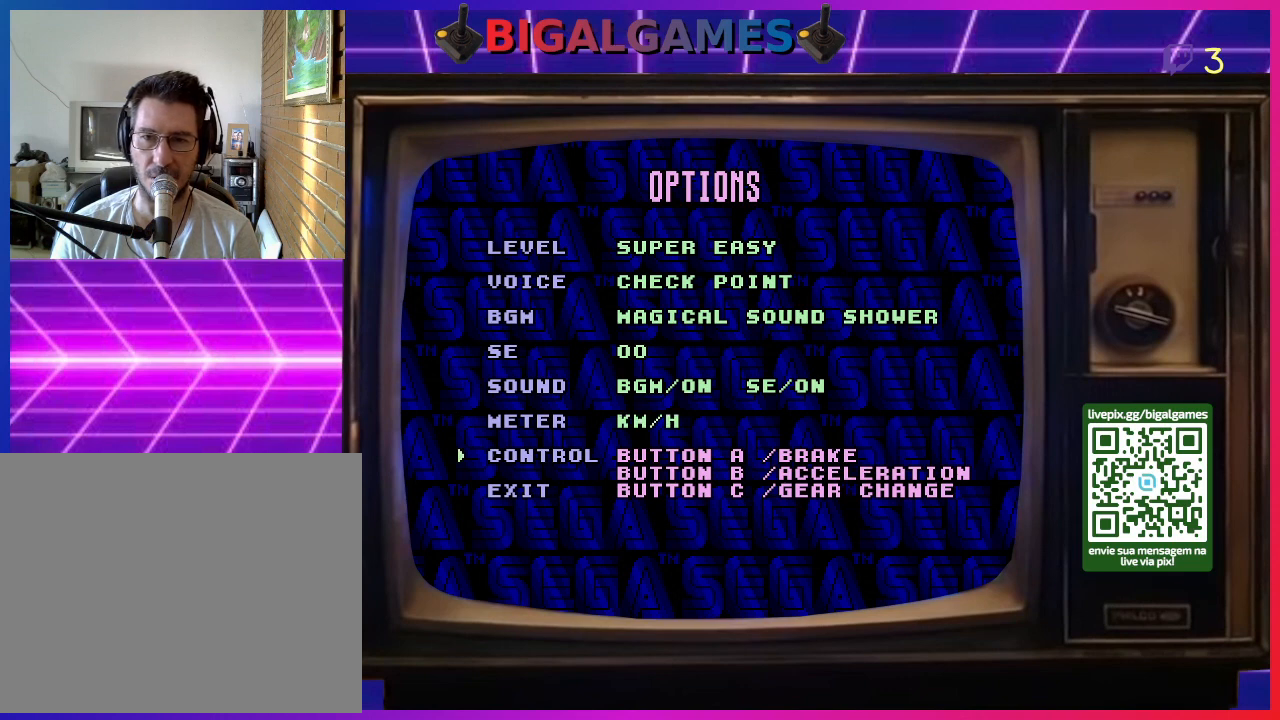
{"buttons": [], "right_stick": "center", "events": [[33, "DPAD_DOWN", "up"], [200, "DPAD_DOWN", "down"], [300, "DPAD_DOWN", "up"]]}
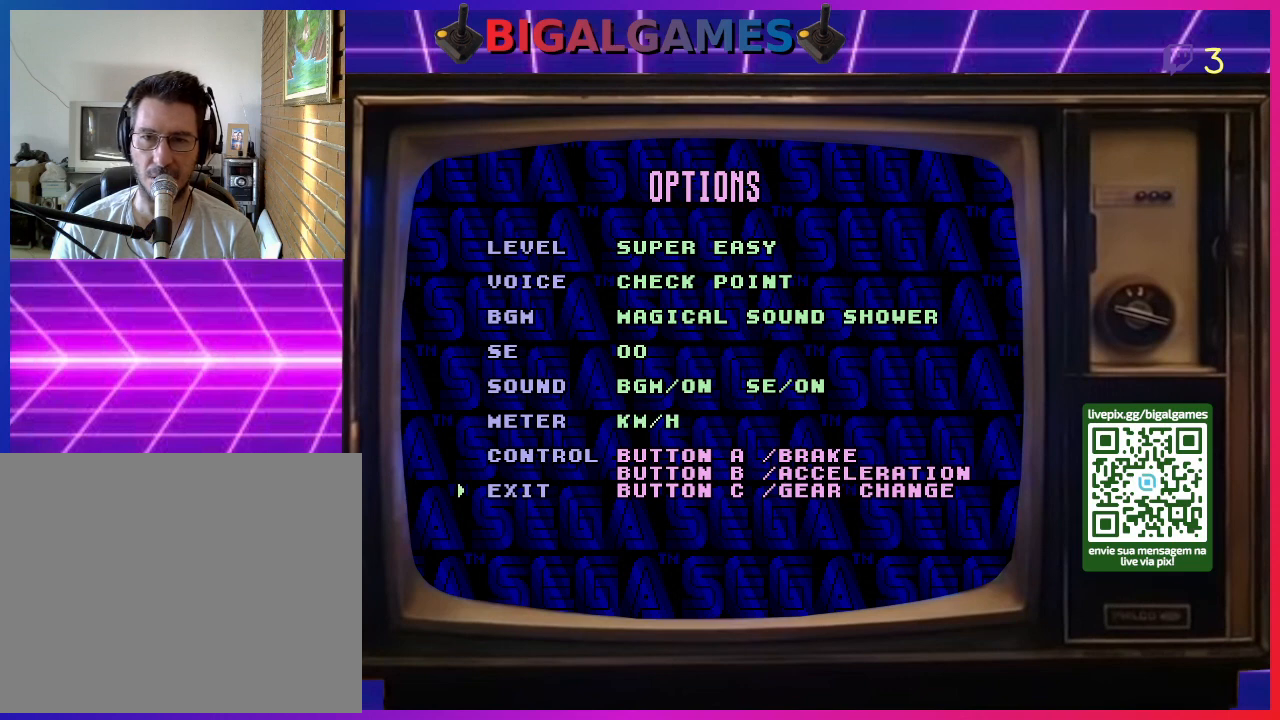
{"buttons": [], "right_stick": "center", "events": [[100, "CIRCLE", "down"], [267, "CIRCLE", "up"]]}
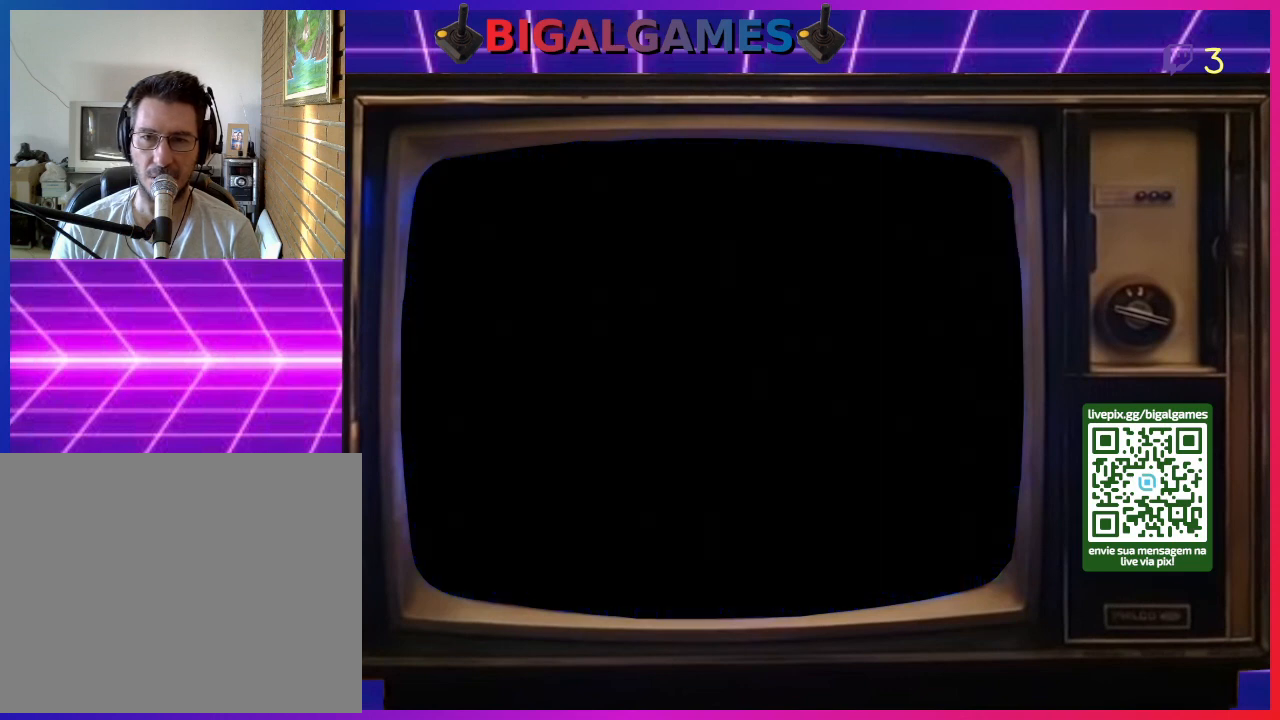
{"buttons": [], "right_stick": "center", "events": []}
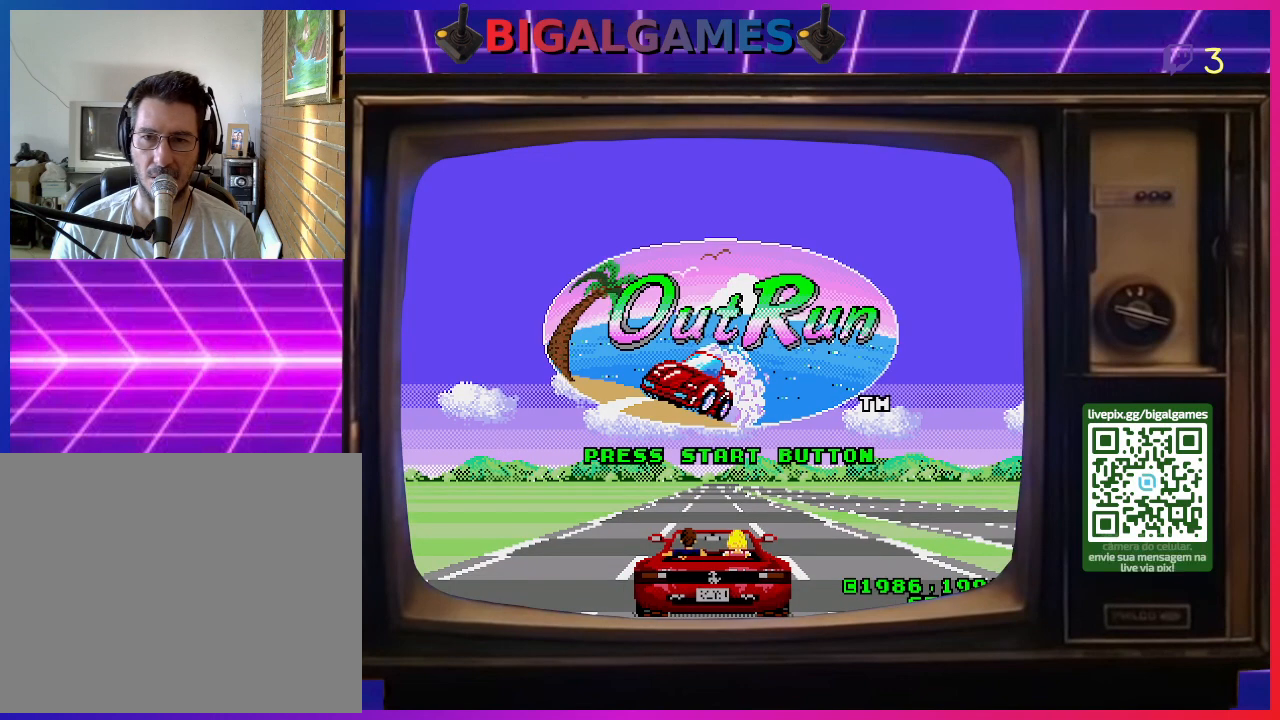
{"buttons": ["CIRCLE"], "right_stick": "center", "events": [[500, "CIRCLE", "down"]]}
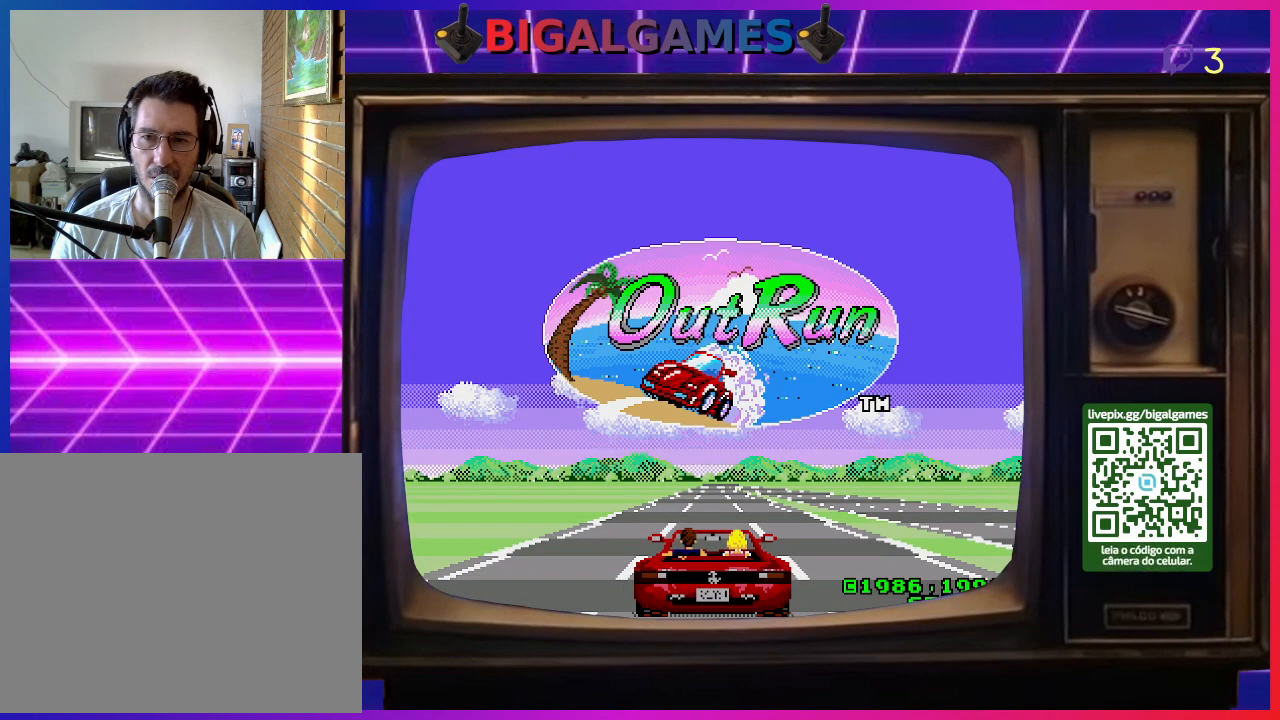
{"buttons": [], "right_stick": "center", "events": [[167, "CIRCLE", "up"], [333, "CIRCLE", "down"], [500, "CIRCLE", "up"]]}
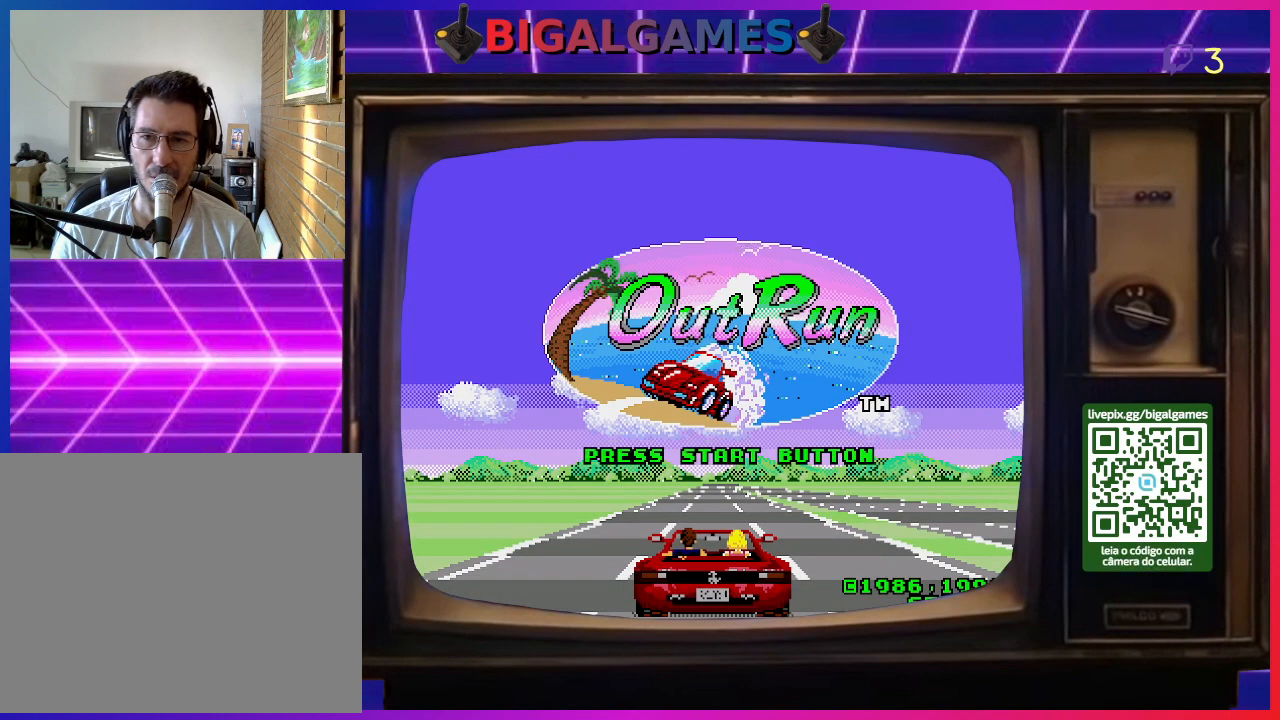
{"buttons": [], "right_stick": "center", "events": [[200, "CIRCLE", "down"], [333, "CIRCLE", "up"]]}
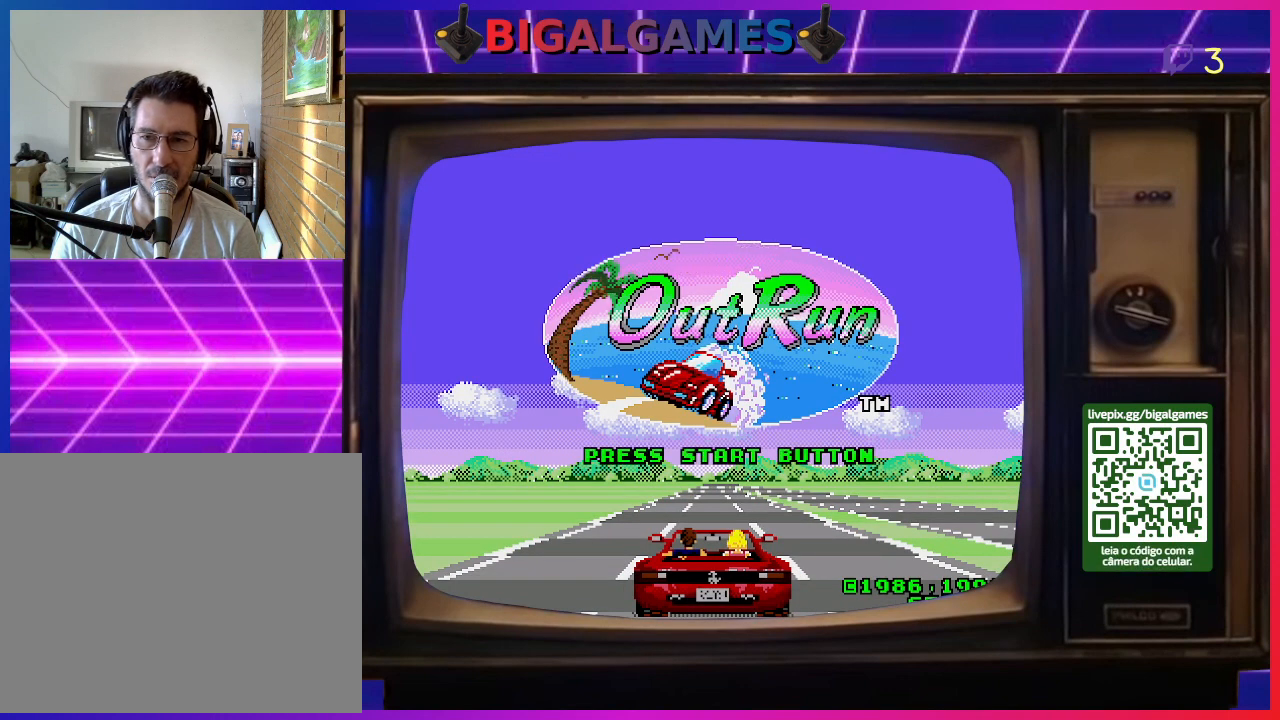
{"buttons": ["CIRCLE"], "right_stick": "center", "events": [[67, "CIRCLE", "down"], [233, "CIRCLE", "up"], [467, "CIRCLE", "down"]]}
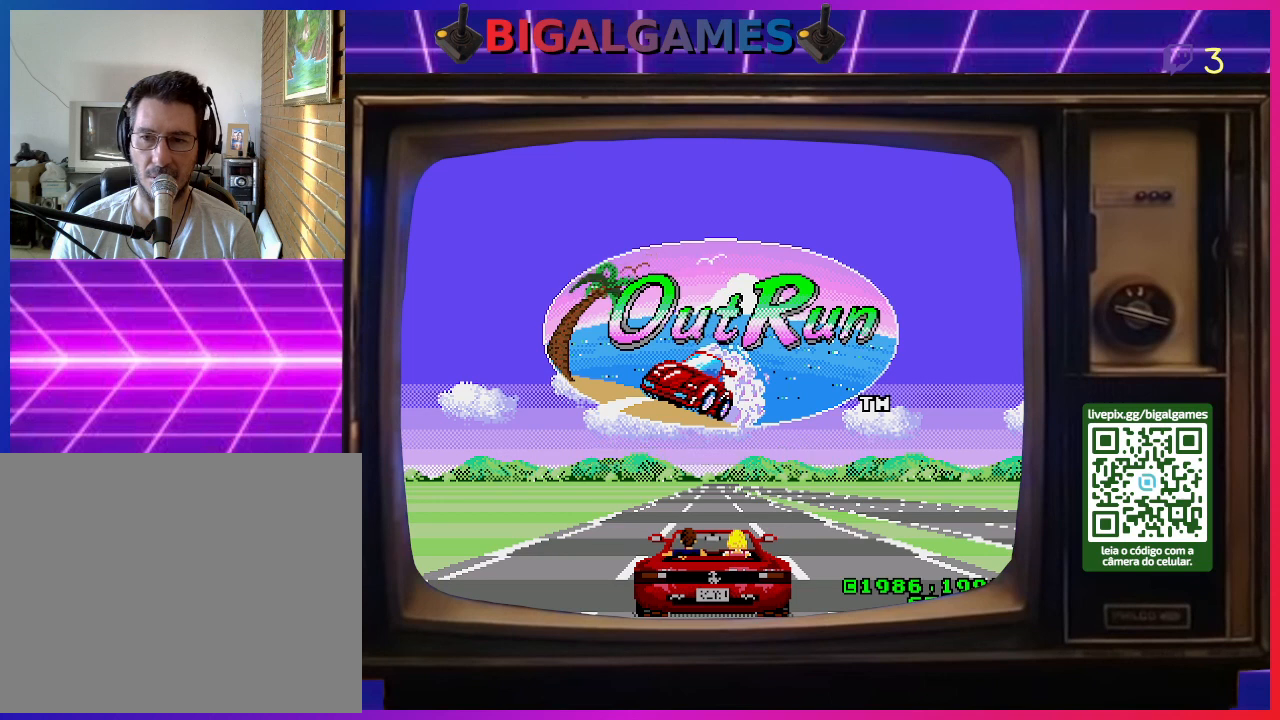
{"buttons": [], "right_stick": "center", "events": [[133, "CIRCLE", "up"], [300, "CIRCLE", "down"], [500, "CIRCLE", "up"]]}
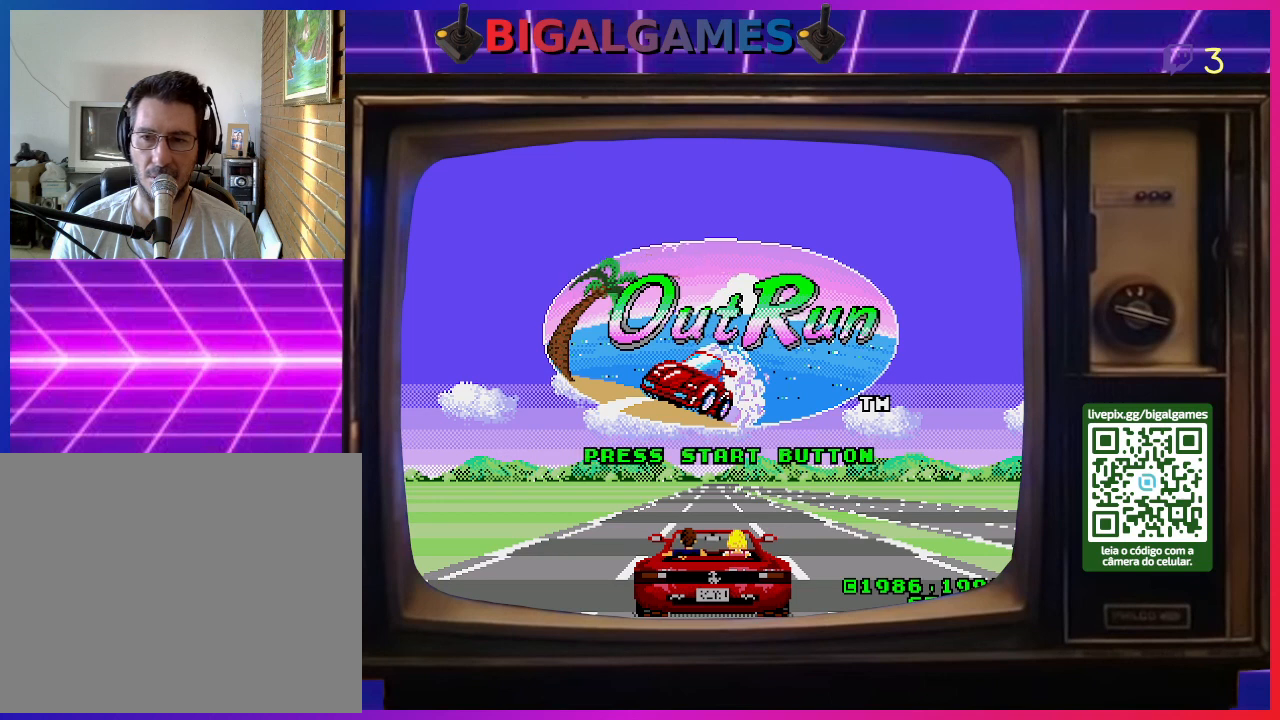
{"buttons": [], "right_stick": "center", "events": [[200, "CIRCLE", "down"], [333, "CIRCLE", "up"]]}
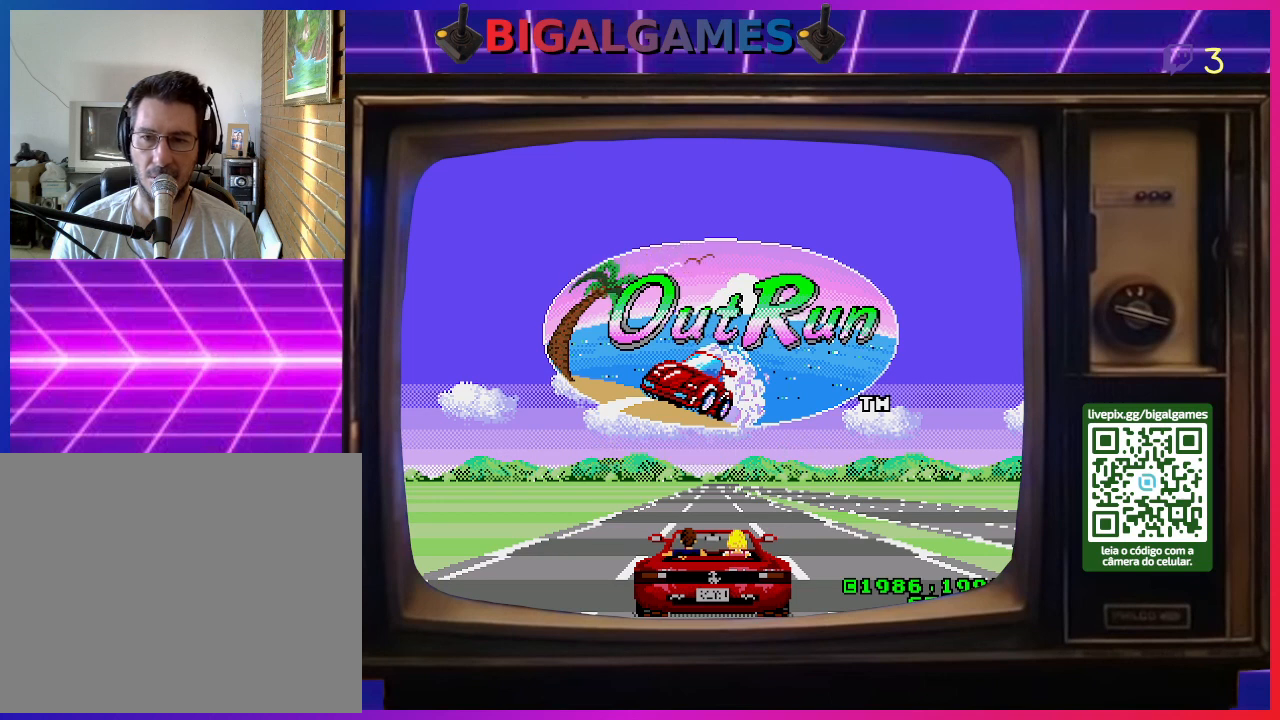
{"buttons": ["CIRCLE"], "right_stick": "center", "events": [[33, "CIRCLE", "down"], [200, "CIRCLE", "up"], [433, "CIRCLE", "down"]]}
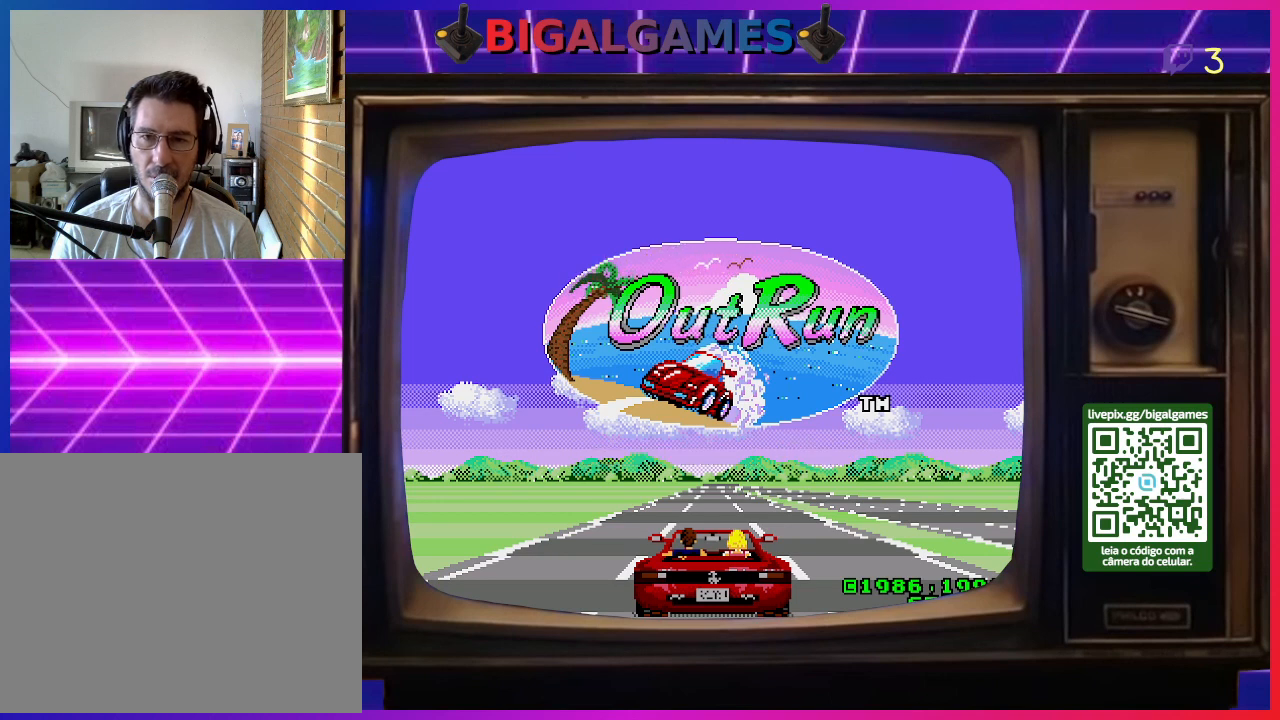
{"buttons": ["CIRCLE"], "right_stick": "center", "events": [[100, "CIRCLE", "up"], [333, "CIRCLE", "down"]]}
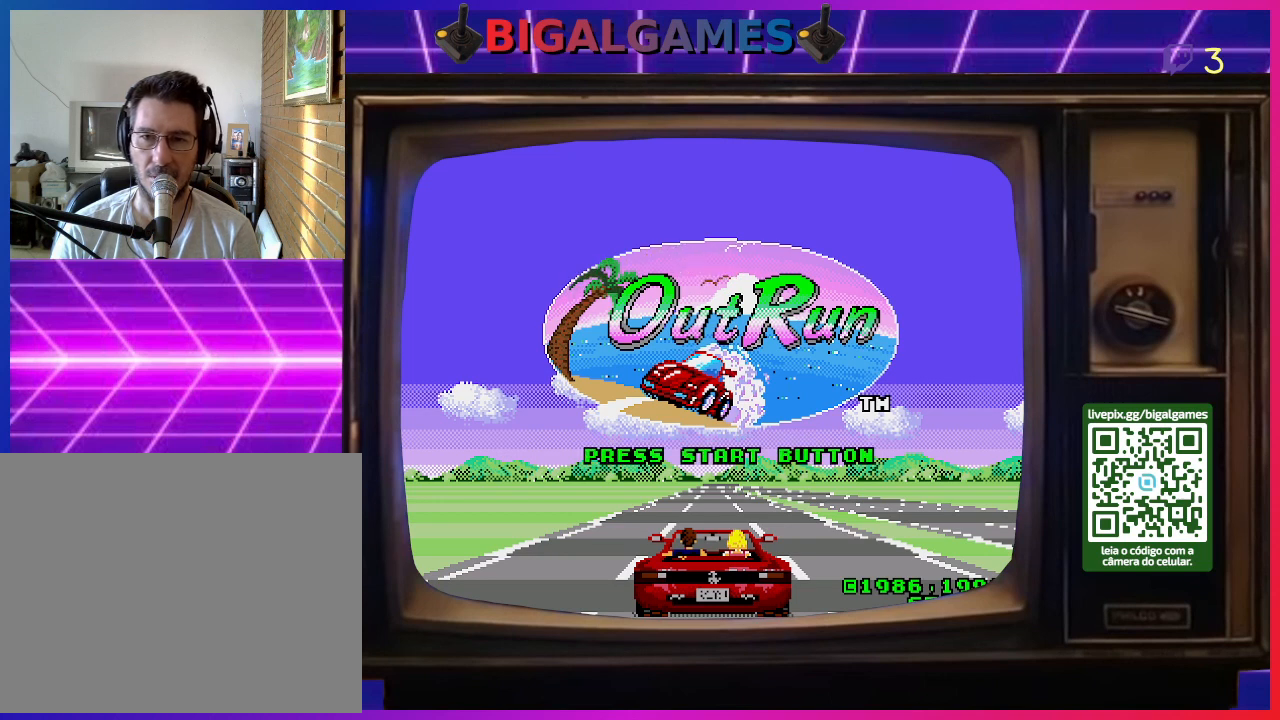
{"buttons": ["CIRCLE"], "right_stick": "center", "events": []}
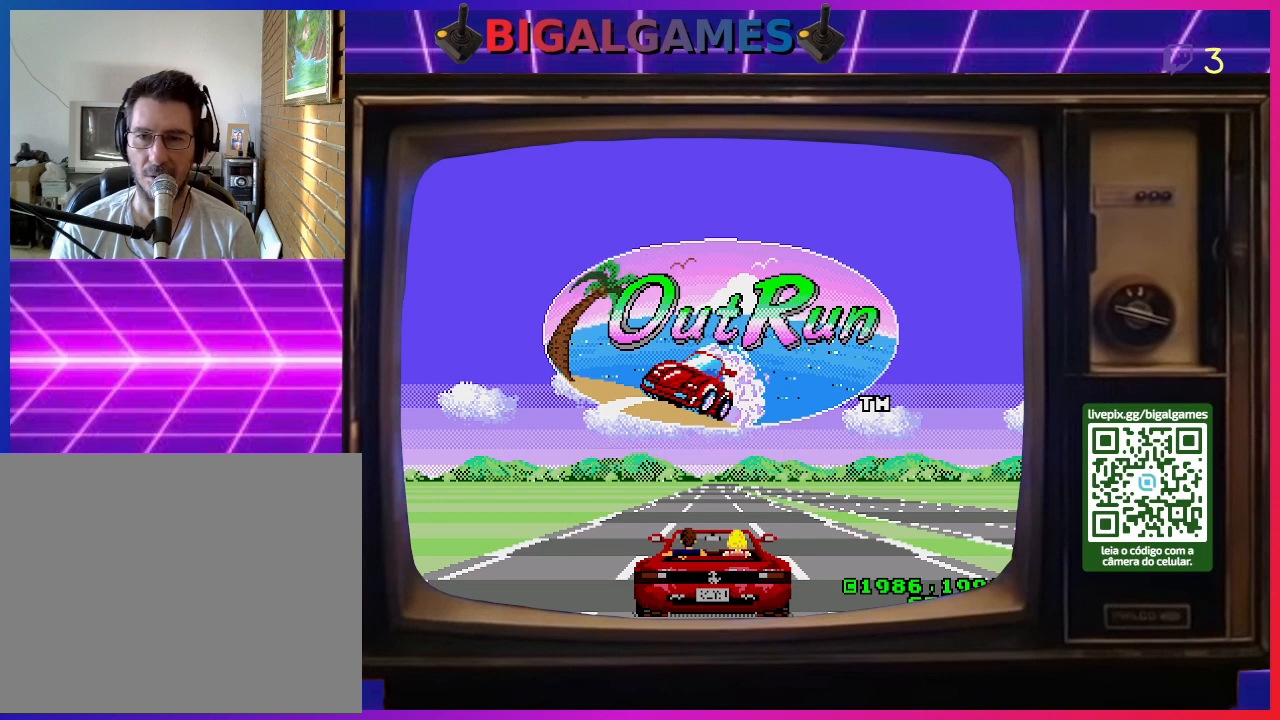
{"buttons": ["CIRCLE"], "right_stick": "center", "events": [[100, "R3", "down"], [233, "R3", "up"]]}
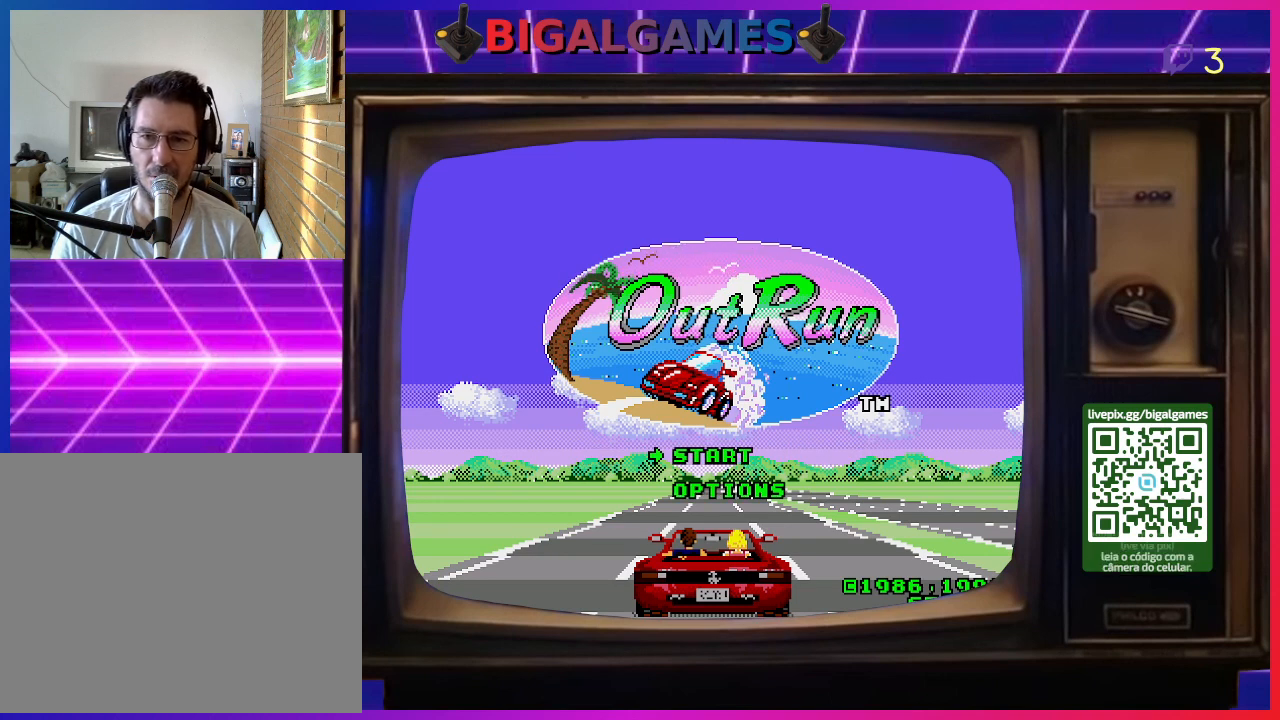
{"buttons": ["CIRCLE"], "right_stick": "center", "events": []}
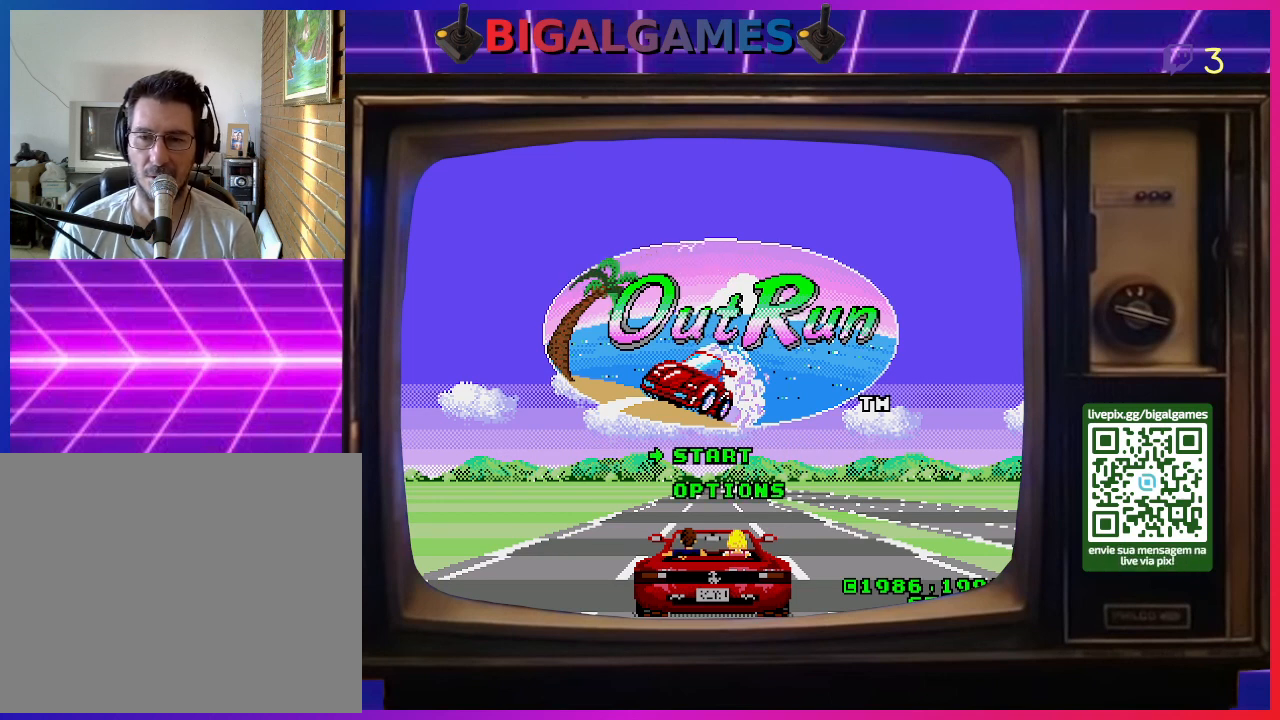
{"buttons": ["CIRCLE"], "right_stick": "center", "events": [[200, "DPAD_DOWN", "down"], [300, "DPAD_DOWN", "up"]]}
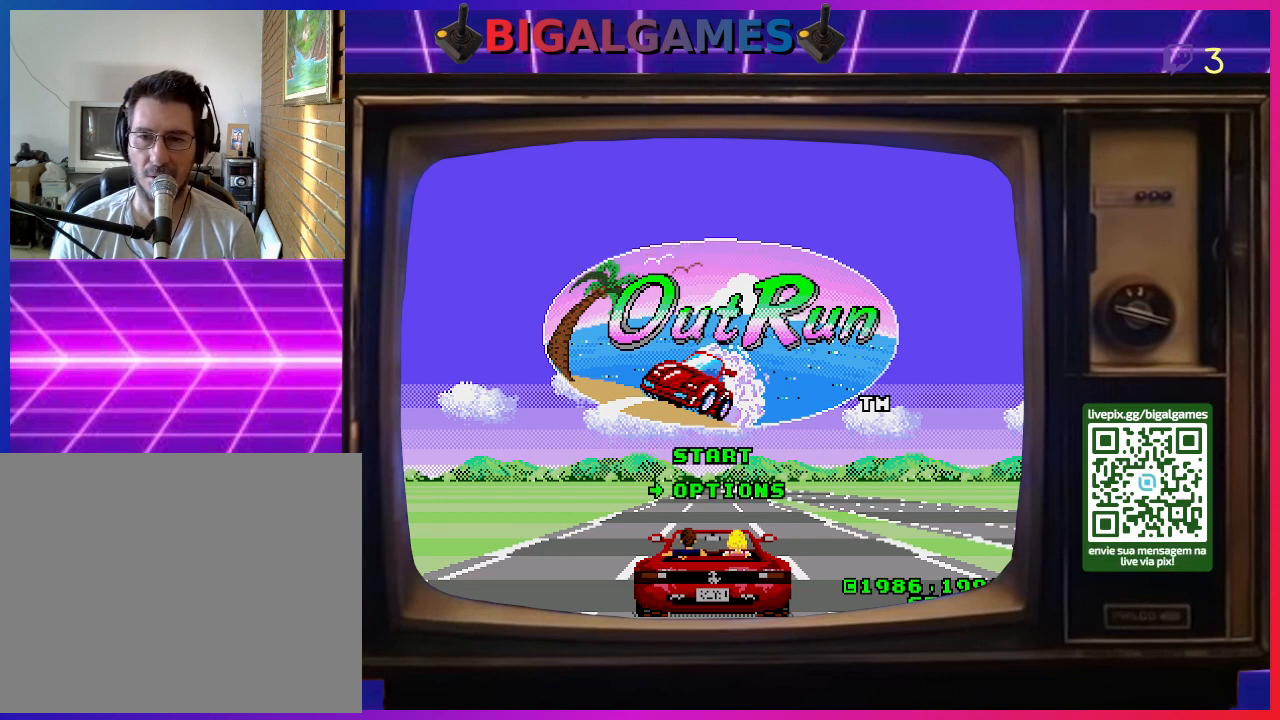
{"buttons": [], "right_stick": "center", "events": [[33, "DPAD_DOWN", "down"], [133, "DPAD_DOWN", "up"], [200, "CIRCLE", "up"]]}
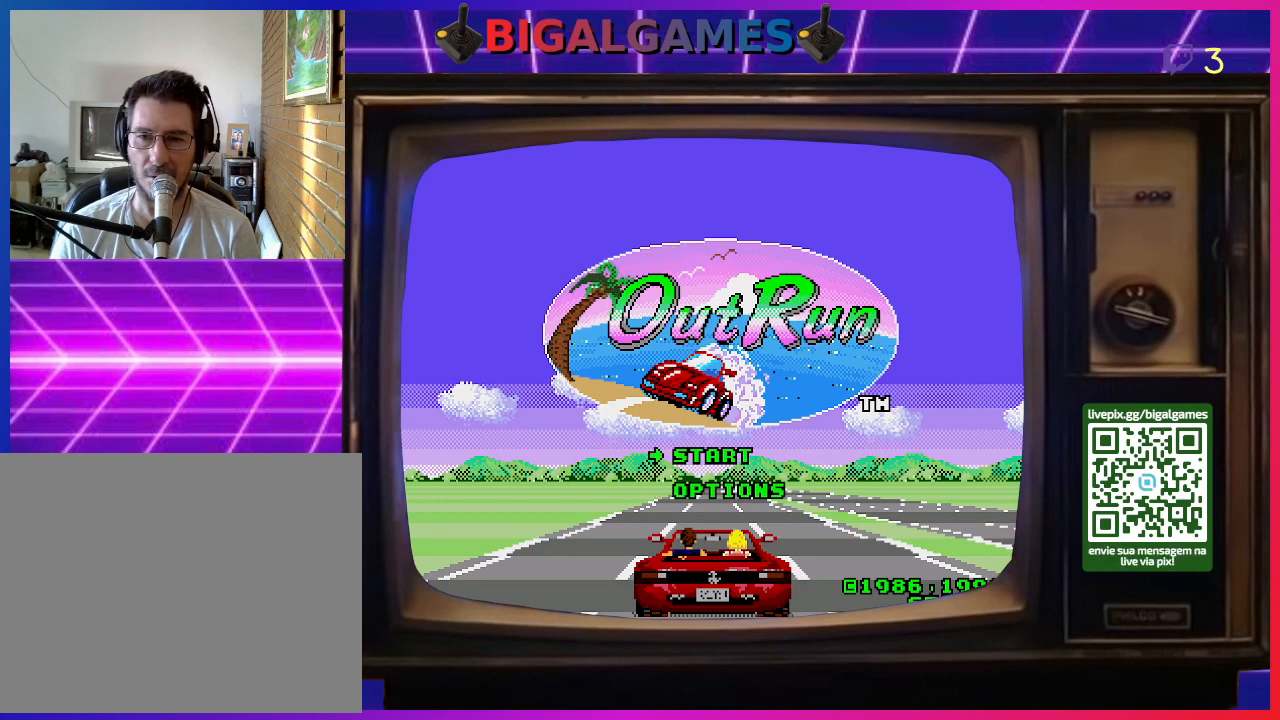
{"buttons": ["CIRCLE"], "right_stick": "center", "events": [[100, "DPAD_DOWN", "down"], [200, "DPAD_DOWN", "up"], [500, "CIRCLE", "down"]]}
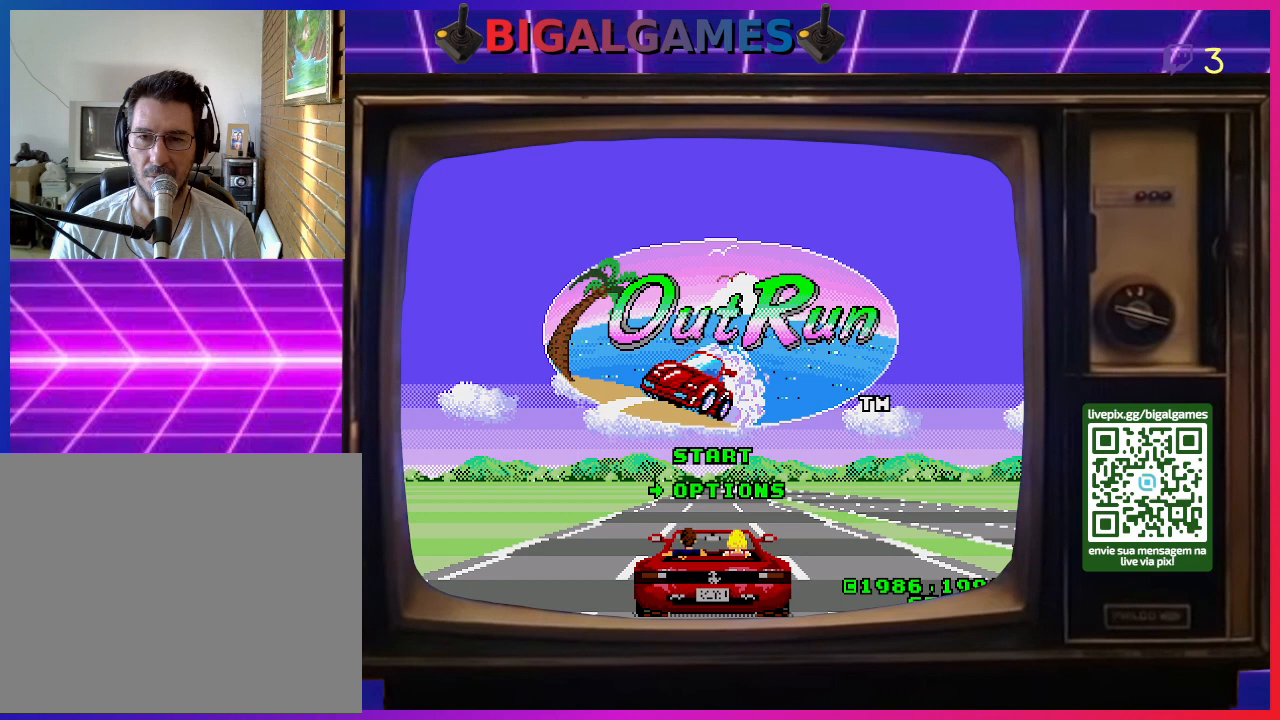
{"buttons": [], "right_stick": "center", "events": [[133, "CIRCLE", "up"], [300, "CIRCLE", "down"], [433, "CIRCLE", "up"]]}
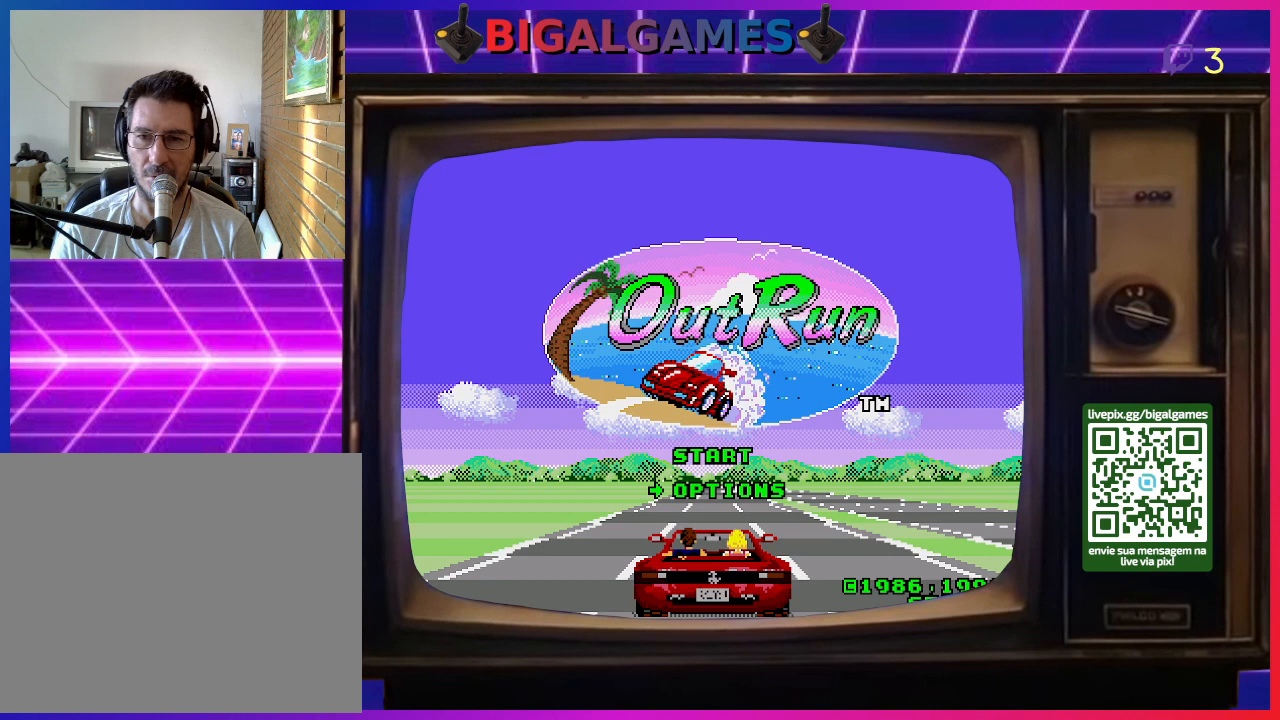
{"buttons": ["CIRCLE"], "right_stick": "center", "events": [[67, "CIRCLE", "down"], [233, "CIRCLE", "up"], [400, "CIRCLE", "down"]]}